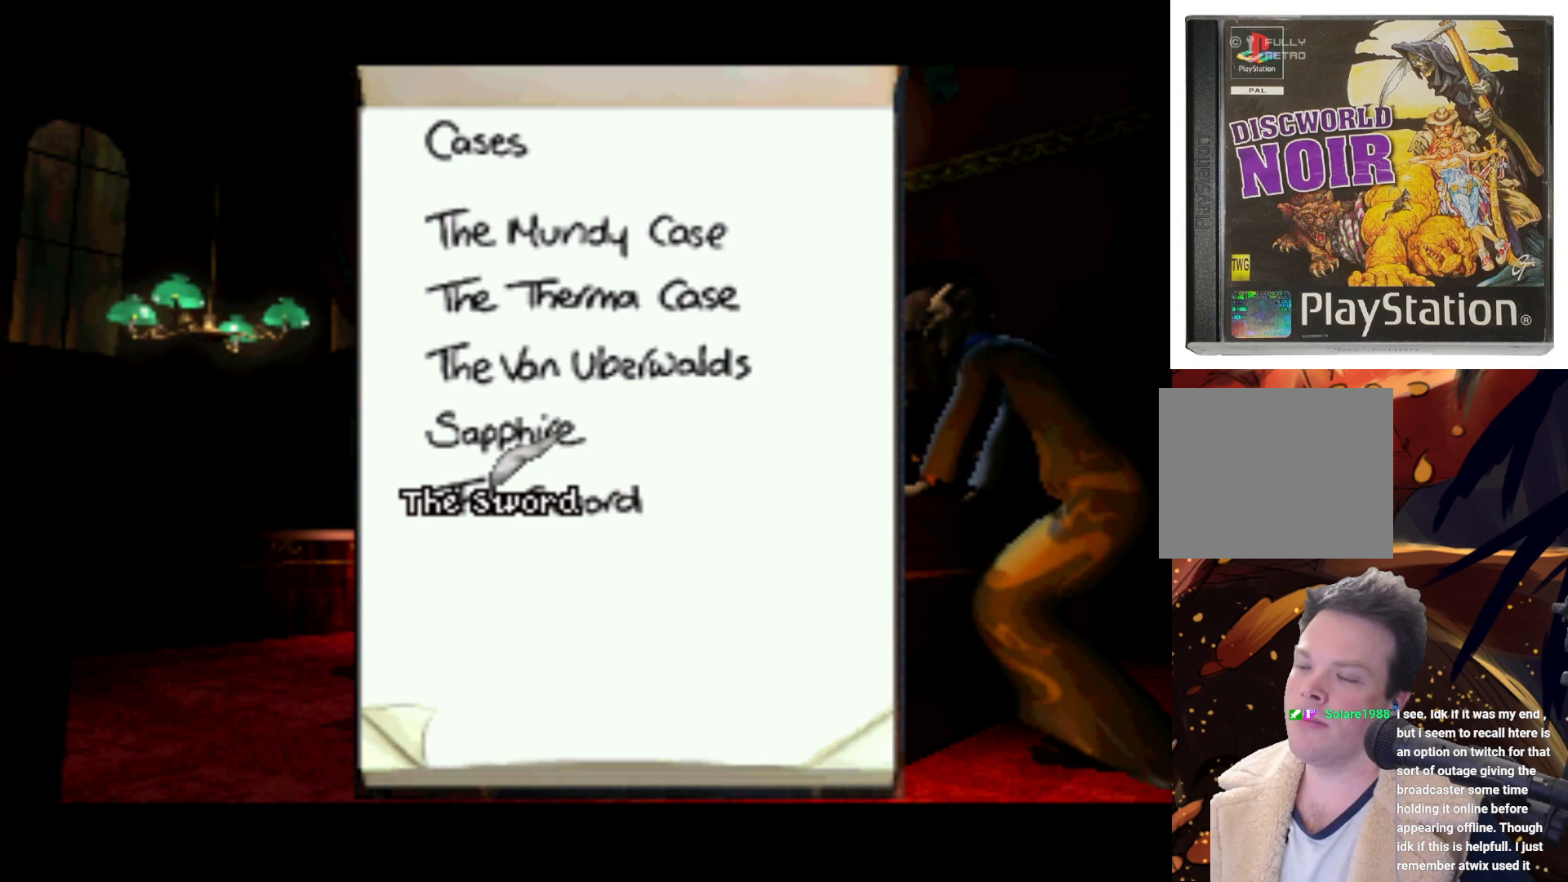
Gameplay with a controller (PlayStation layout); each line is a JSON object with the inputs held at the frame after it. "events" lists button and stick changes between this image and that frame as [ms after this image, input, new state], when the widget could be followed in between. Not read: L3 R3 right_stick.
{"buttons": [], "left_stick": "center", "events": [[233, "DPAD_UP", "down"], [467, "DPAD_UP", "up"]]}
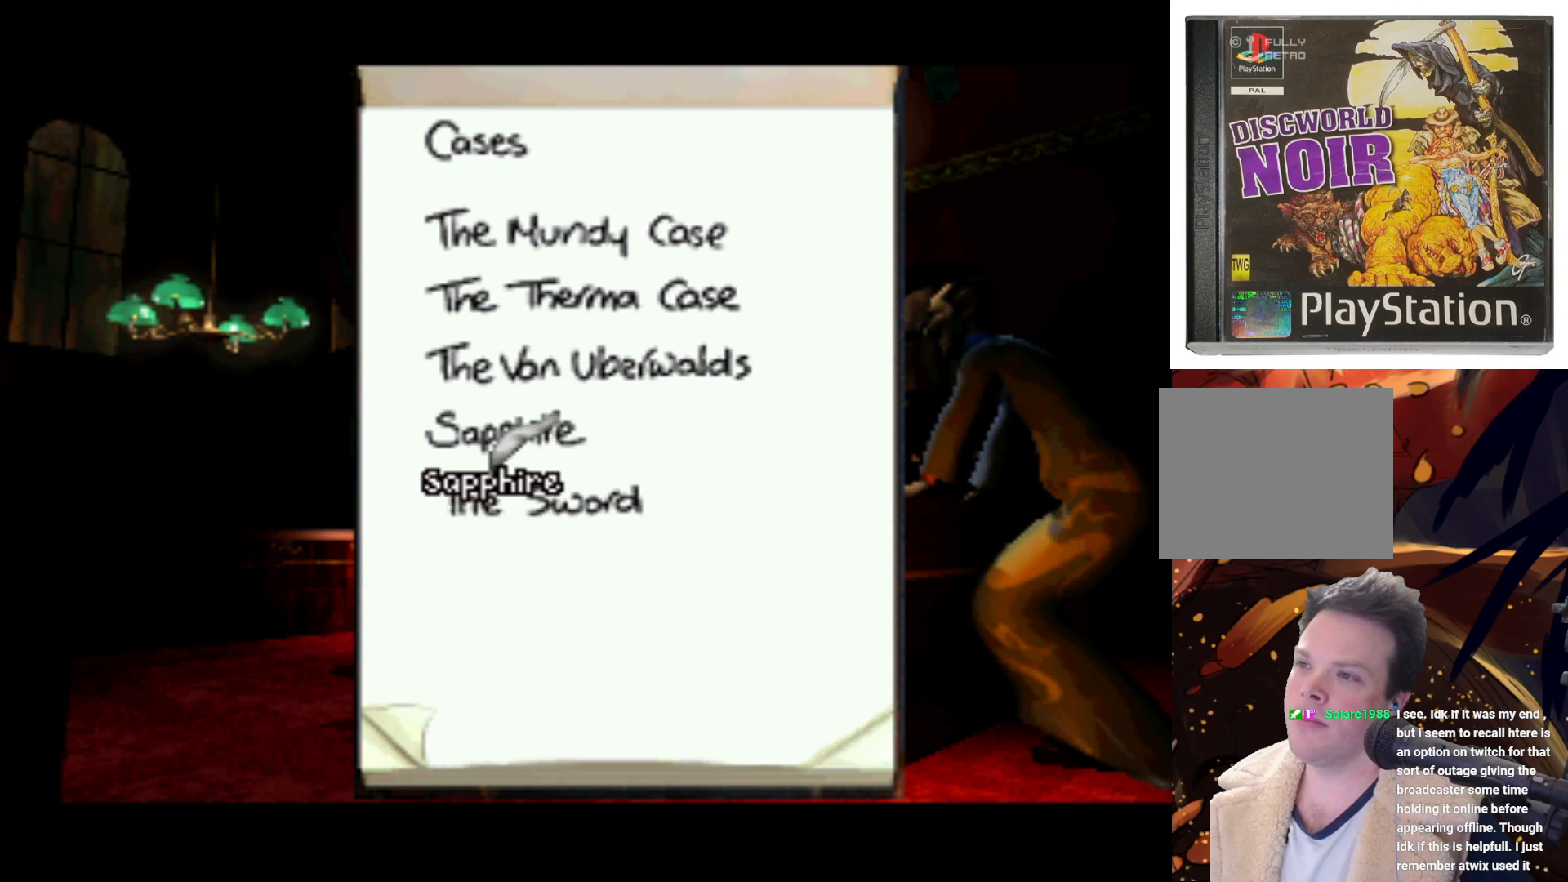
{"buttons": ["DPAD_UP"], "left_stick": "center", "events": [[367, "DPAD_UP", "down"]]}
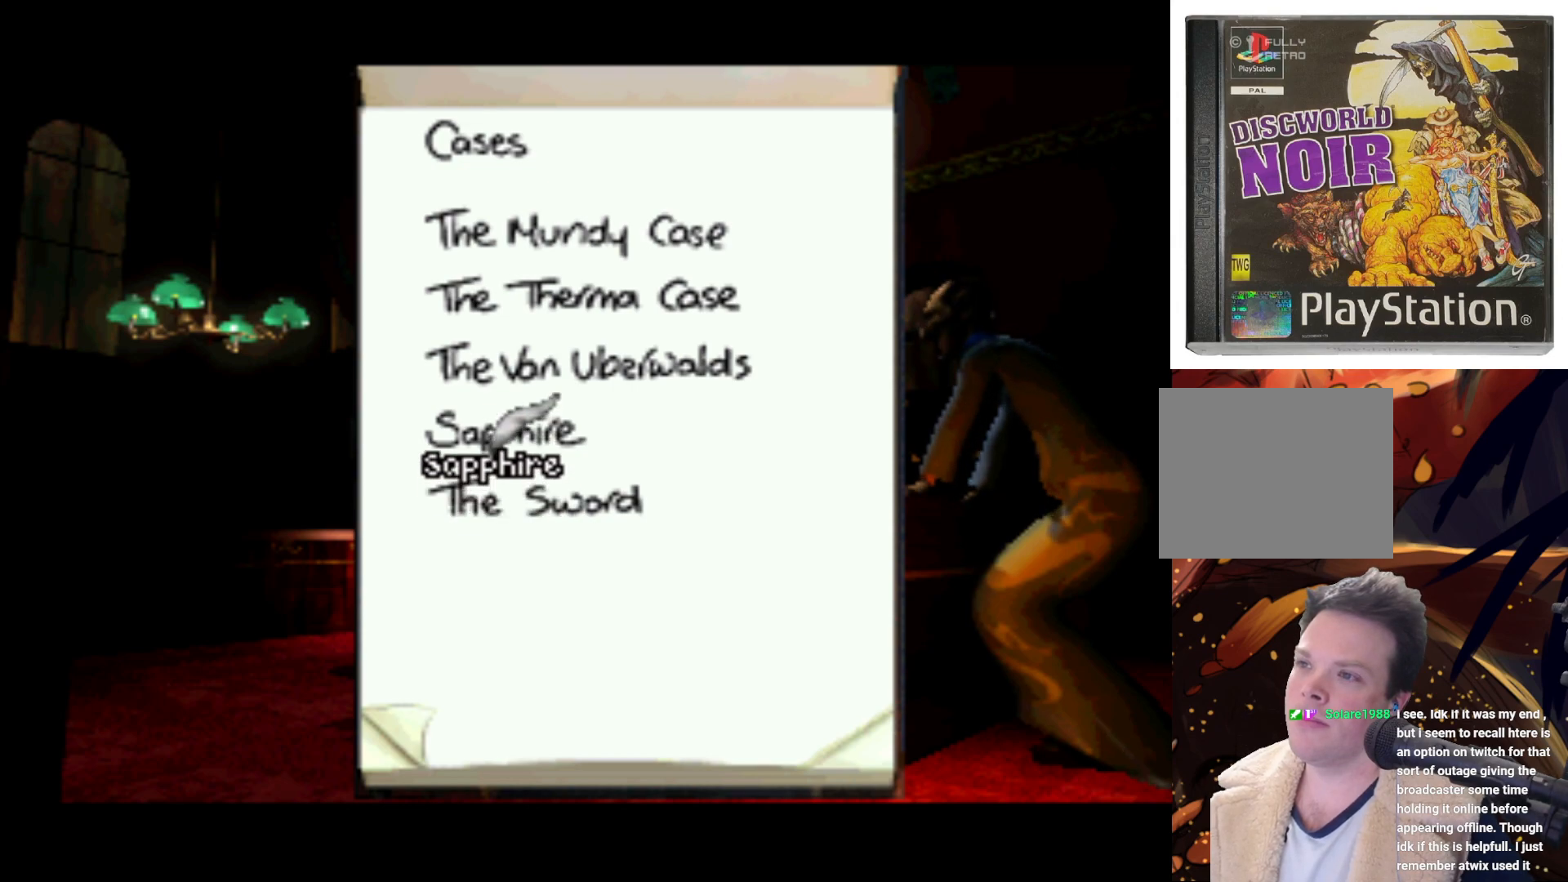
{"buttons": ["DPAD_UP"], "left_stick": "center", "events": [[133, "DPAD_UP", "up"], [500, "DPAD_UP", "down"]]}
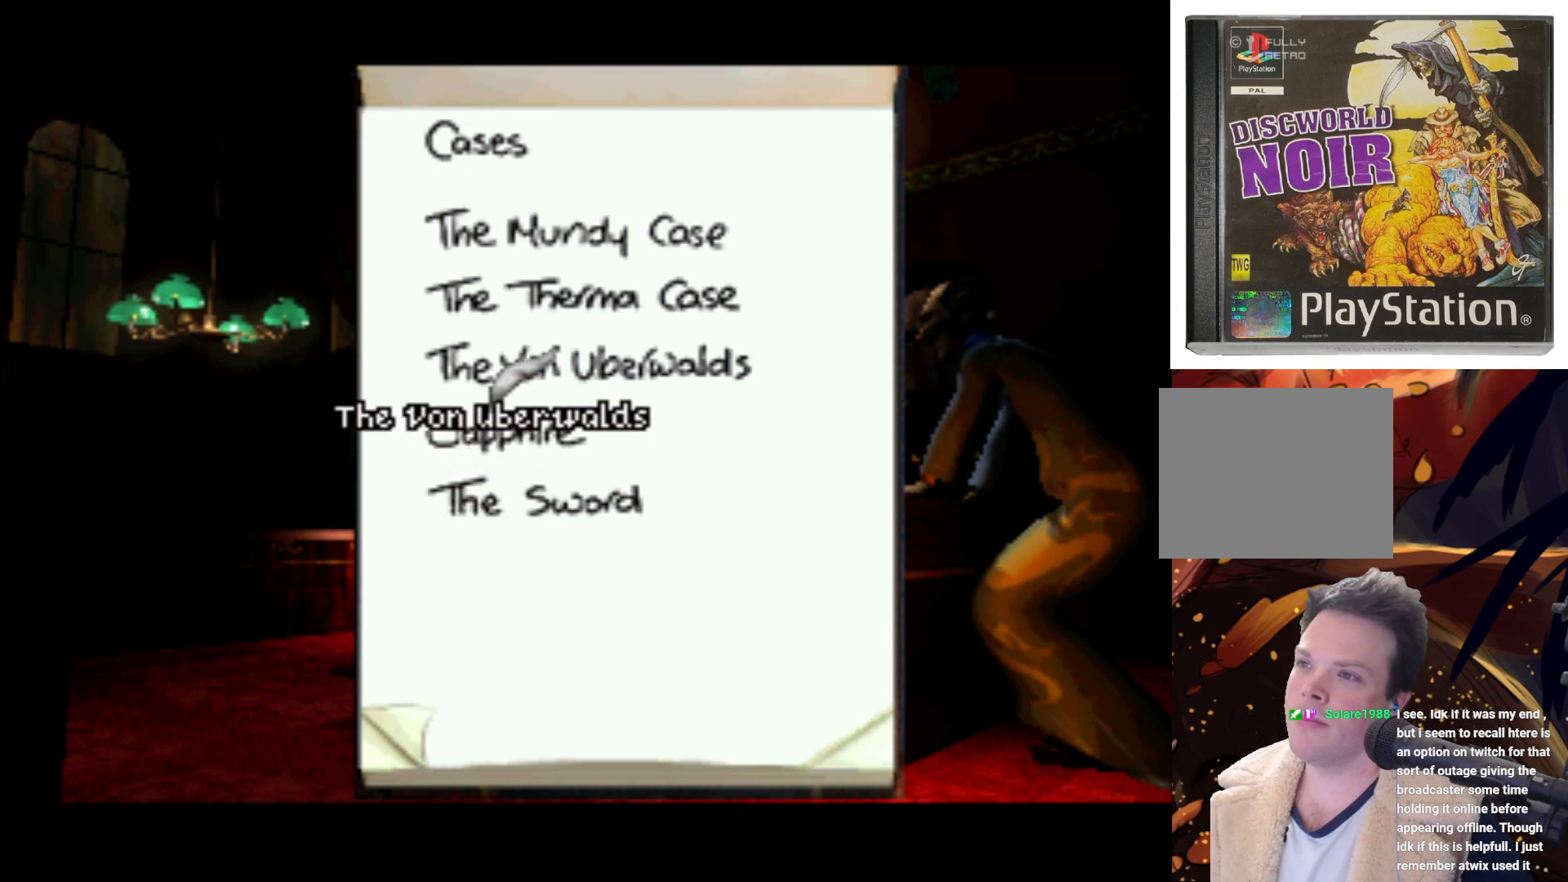
{"buttons": [], "left_stick": "center", "events": [[300, "DPAD_UP", "up"]]}
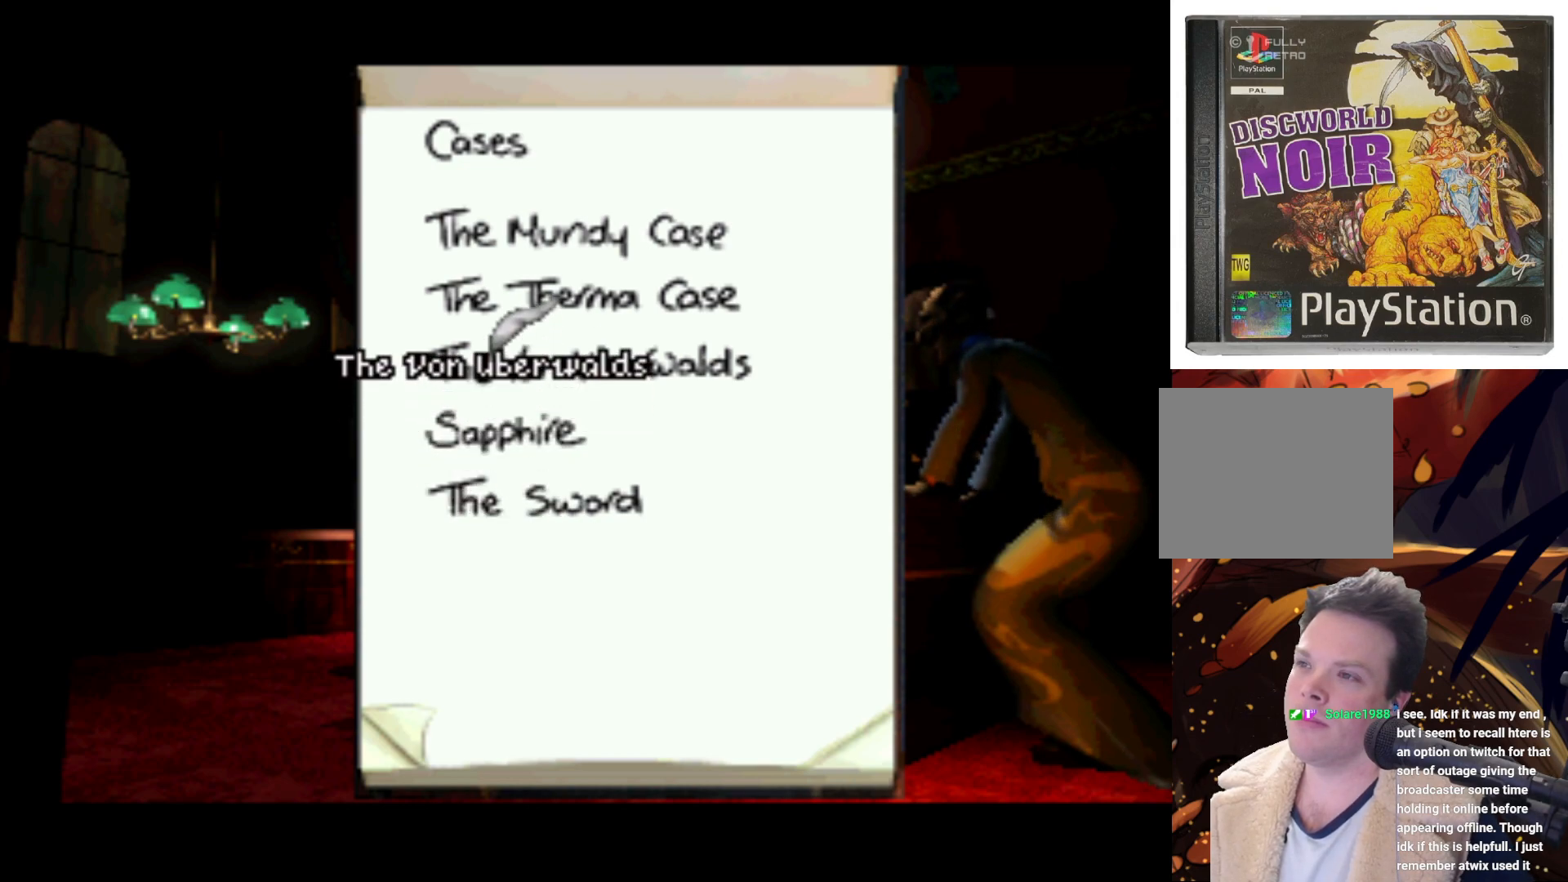
{"buttons": [], "left_stick": "center", "events": [[167, "DPAD_UP", "down"], [467, "DPAD_UP", "up"]]}
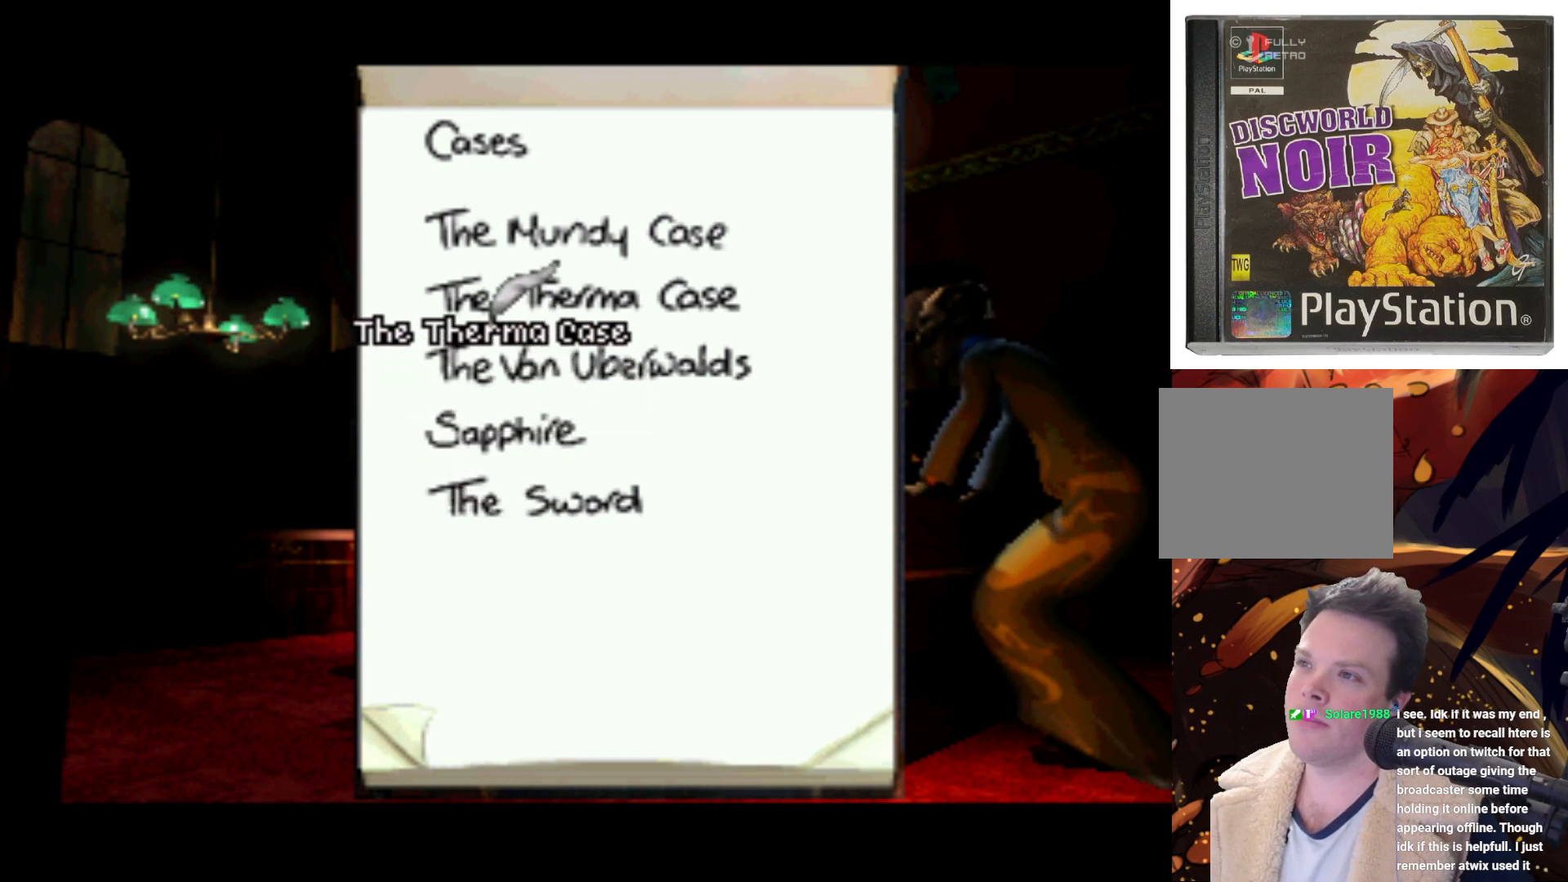
{"buttons": ["DPAD_UP"], "left_stick": "center", "events": [[333, "DPAD_UP", "down"]]}
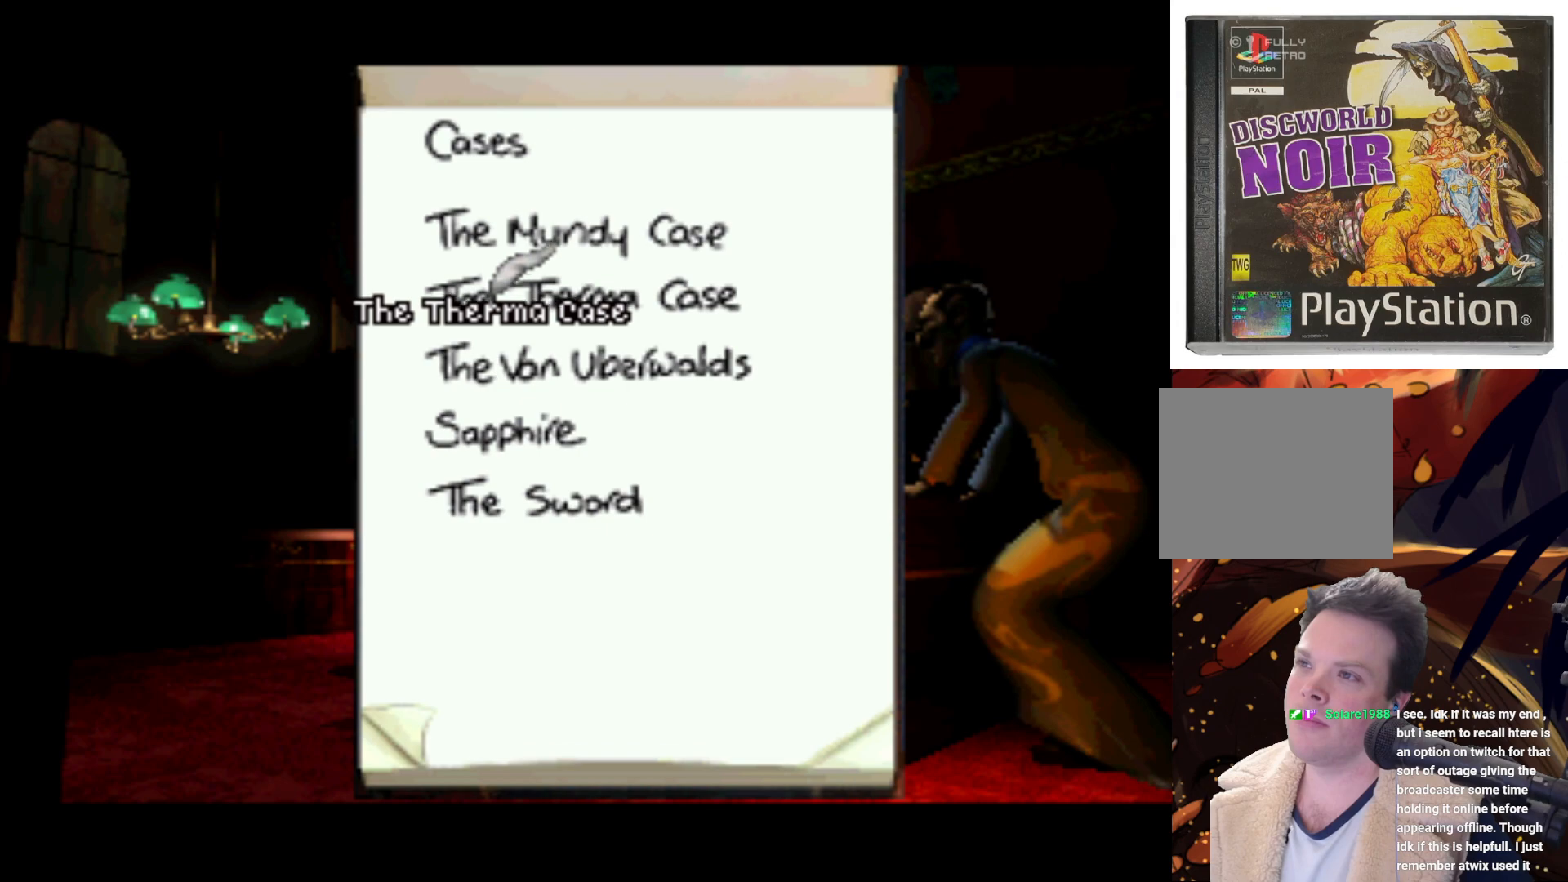
{"buttons": [], "left_stick": "center", "events": [[100, "DPAD_UP", "up"]]}
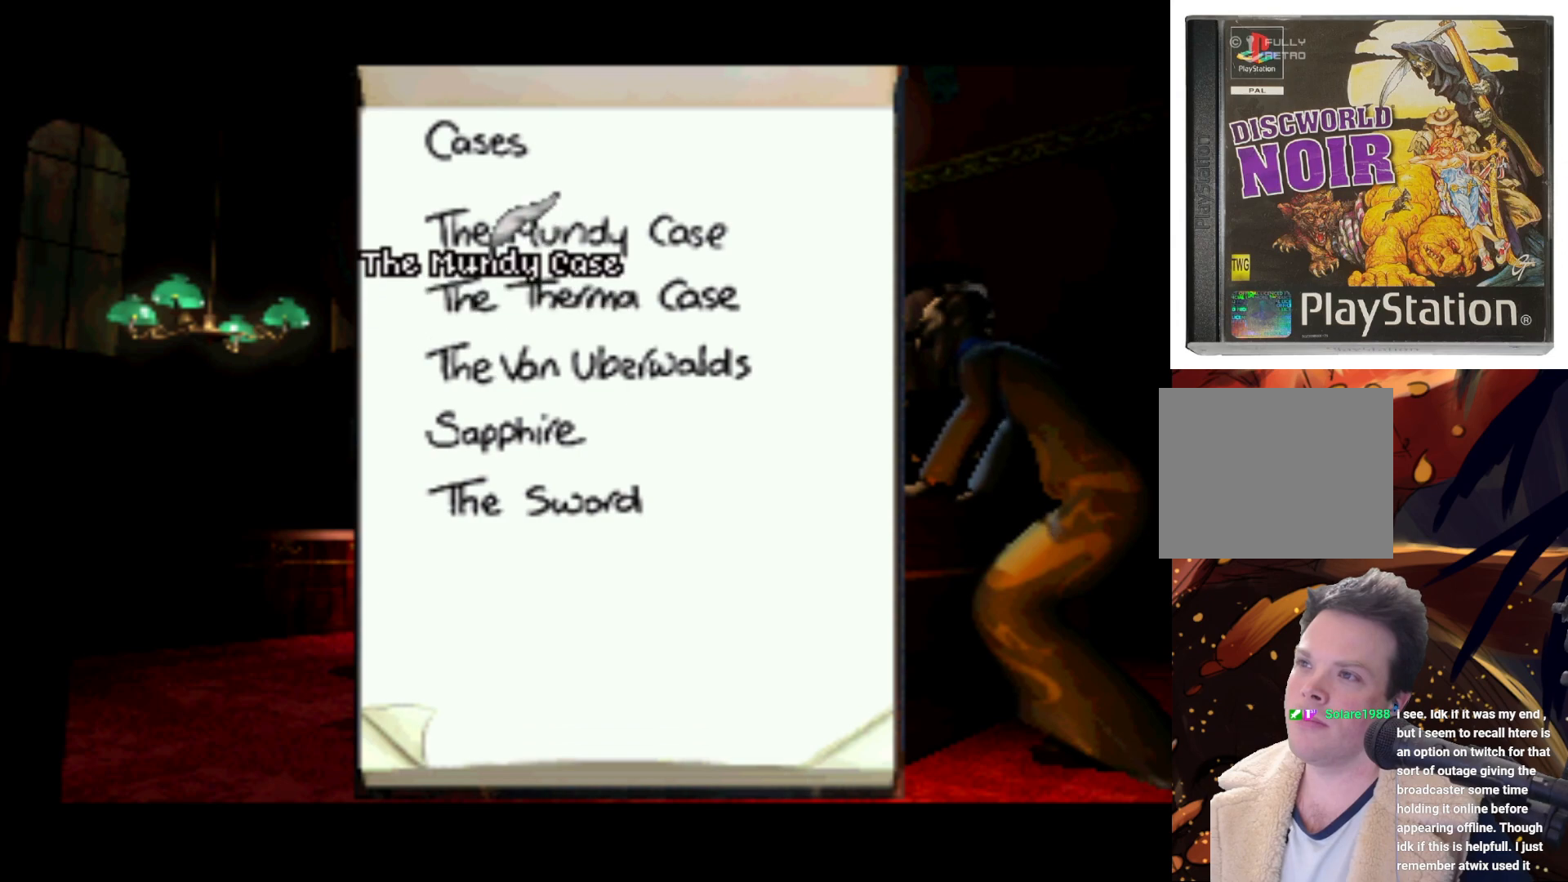
{"buttons": [], "left_stick": "center", "events": [[233, "DPAD_DOWN", "down"], [500, "DPAD_DOWN", "up"]]}
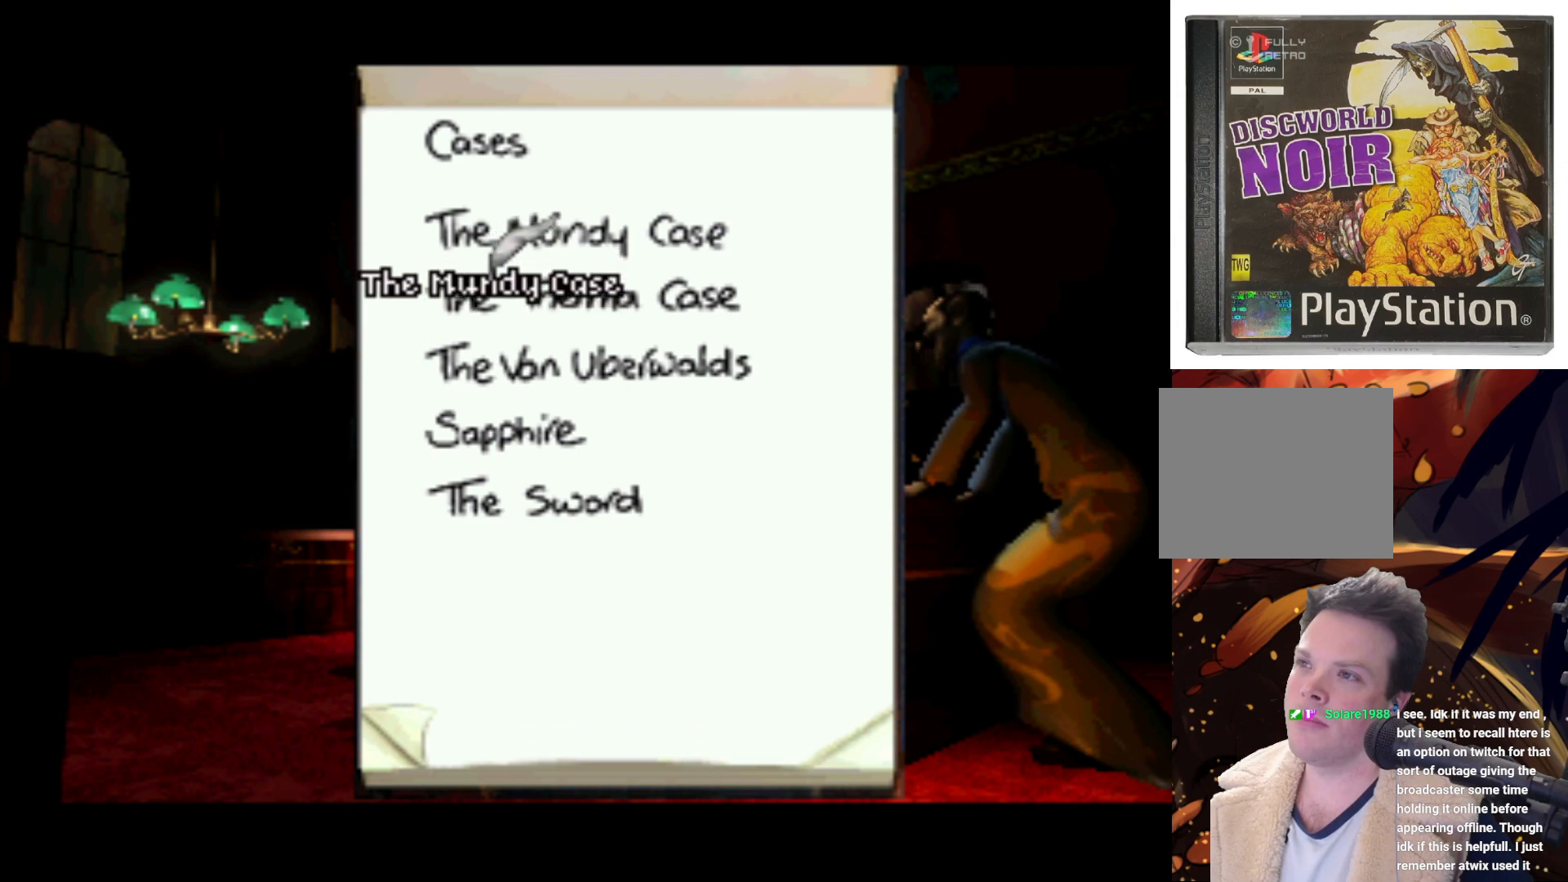
{"buttons": ["DPAD_DOWN"], "left_stick": "center", "events": [[333, "DPAD_DOWN", "down"]]}
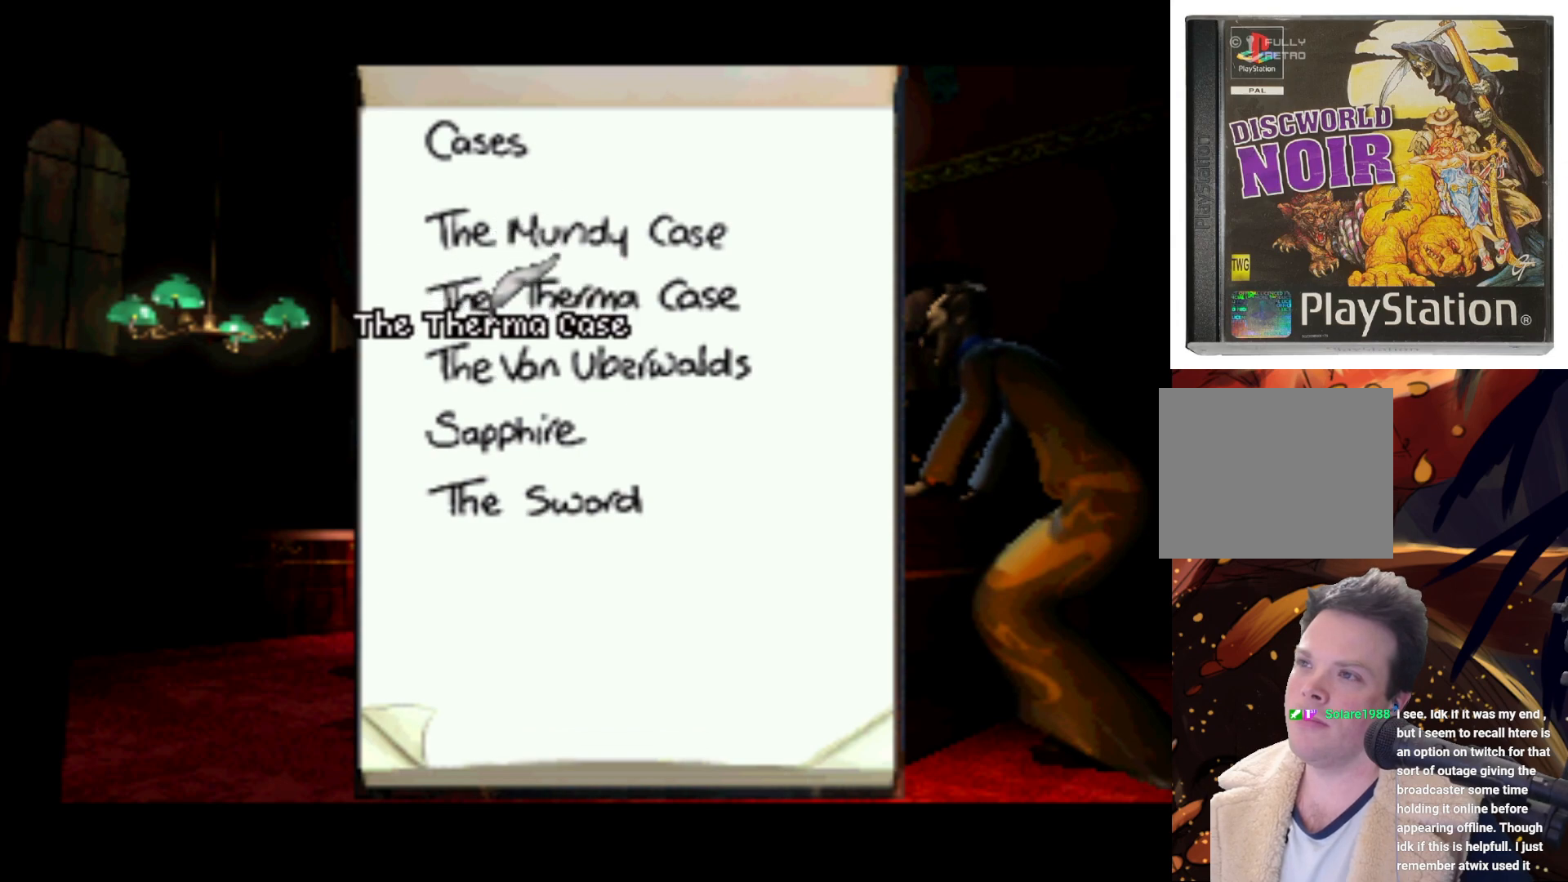
{"buttons": ["DPAD_DOWN"], "left_stick": "center", "events": [[167, "DPAD_DOWN", "up"], [433, "DPAD_DOWN", "down"]]}
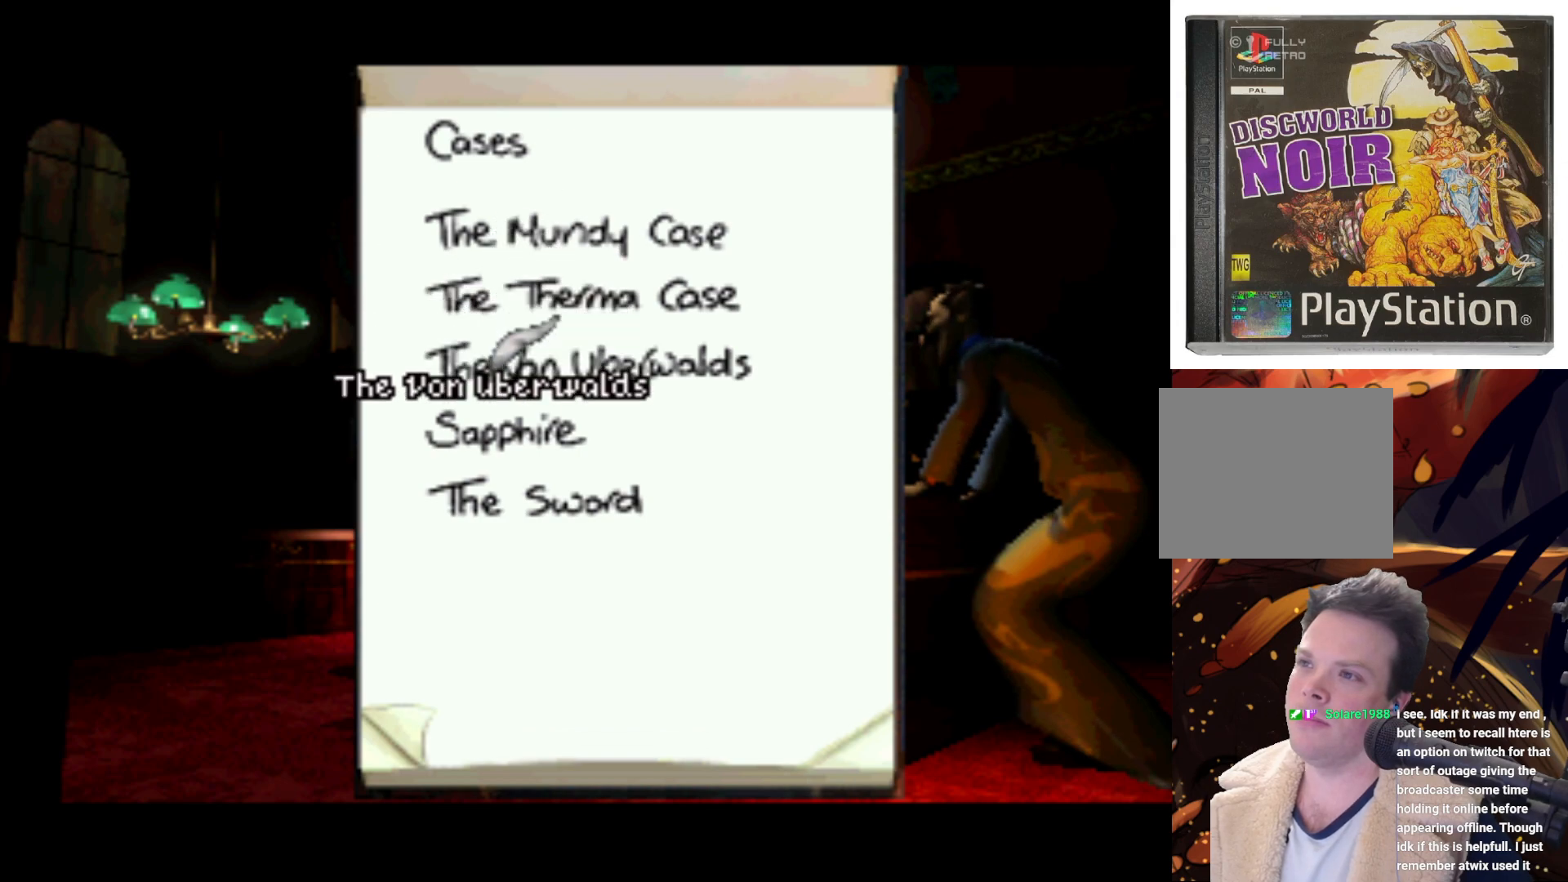
{"buttons": [], "left_stick": "center", "events": [[267, "DPAD_DOWN", "up"]]}
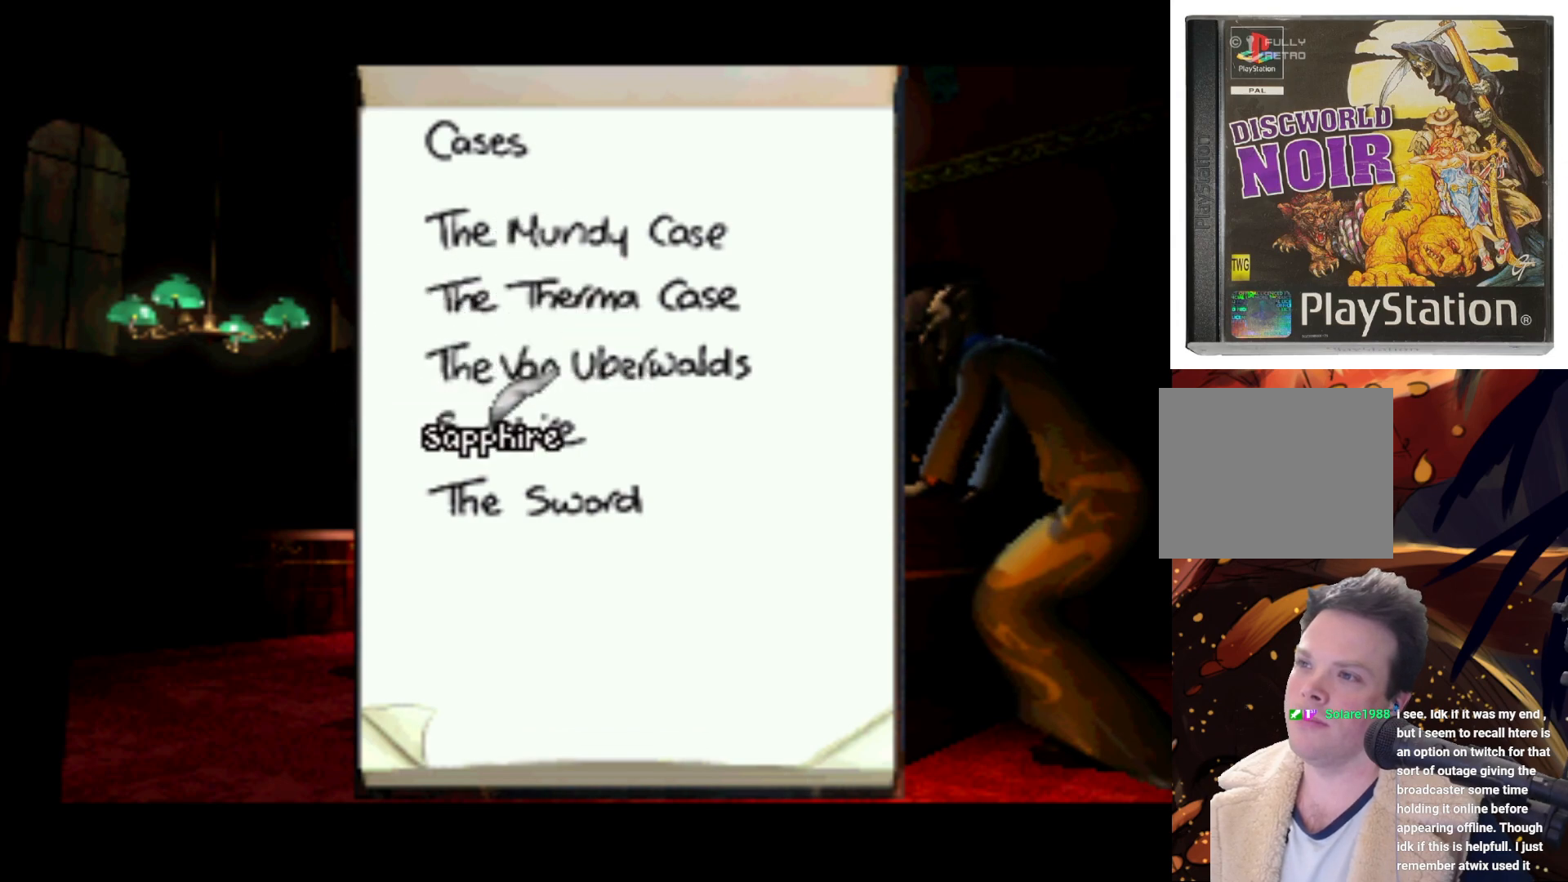
{"buttons": [], "left_stick": "center", "events": [[33, "DPAD_DOWN", "down"], [467, "DPAD_DOWN", "up"]]}
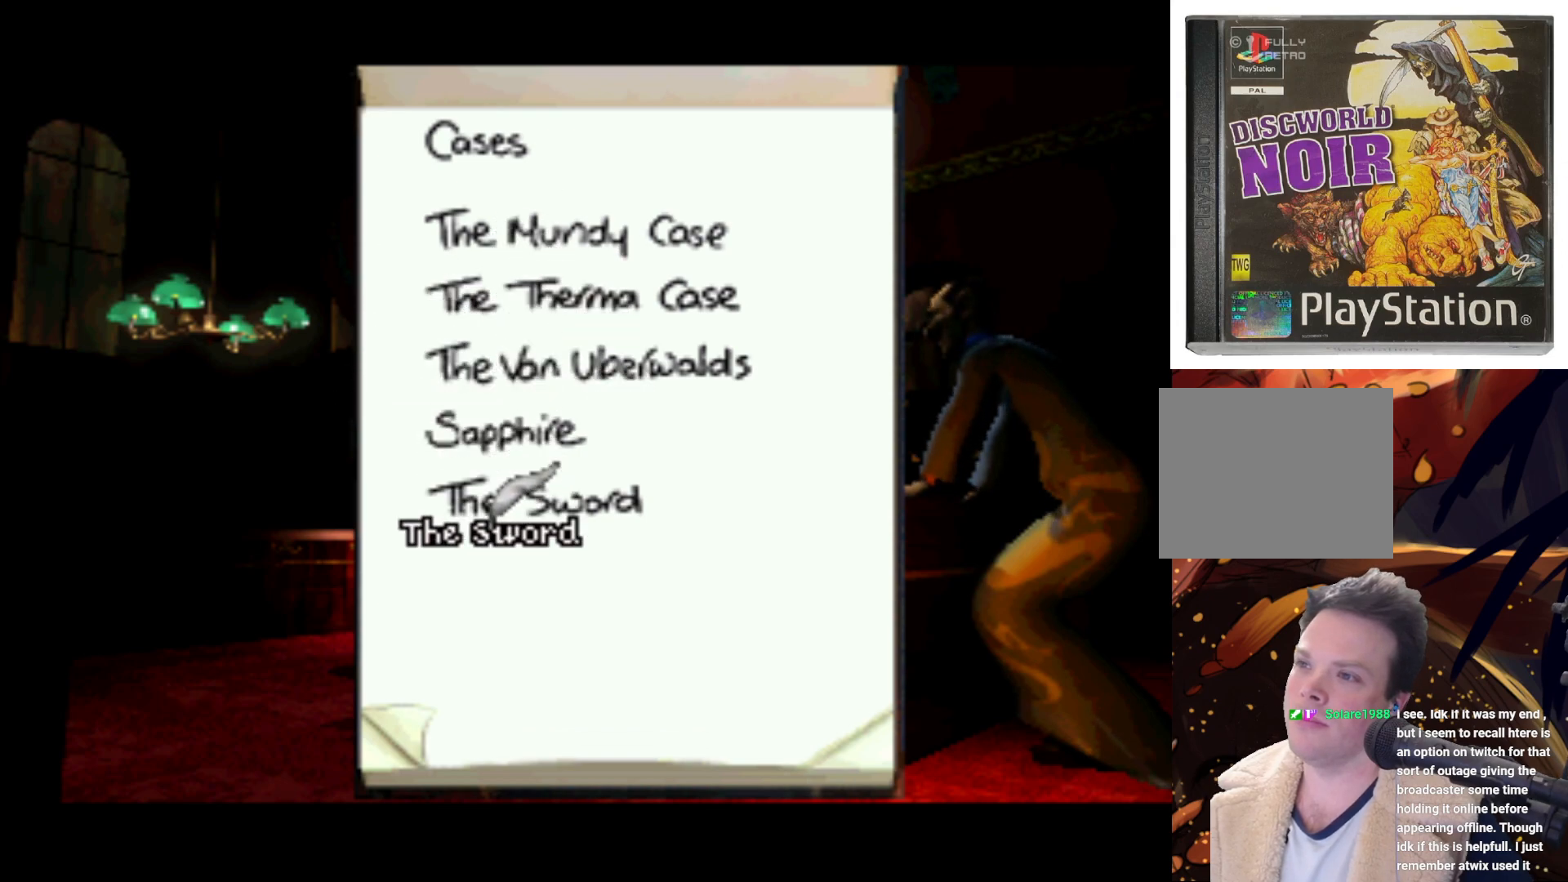
{"buttons": ["DPAD_DOWN"], "left_stick": "center", "events": [[200, "DPAD_DOWN", "down"]]}
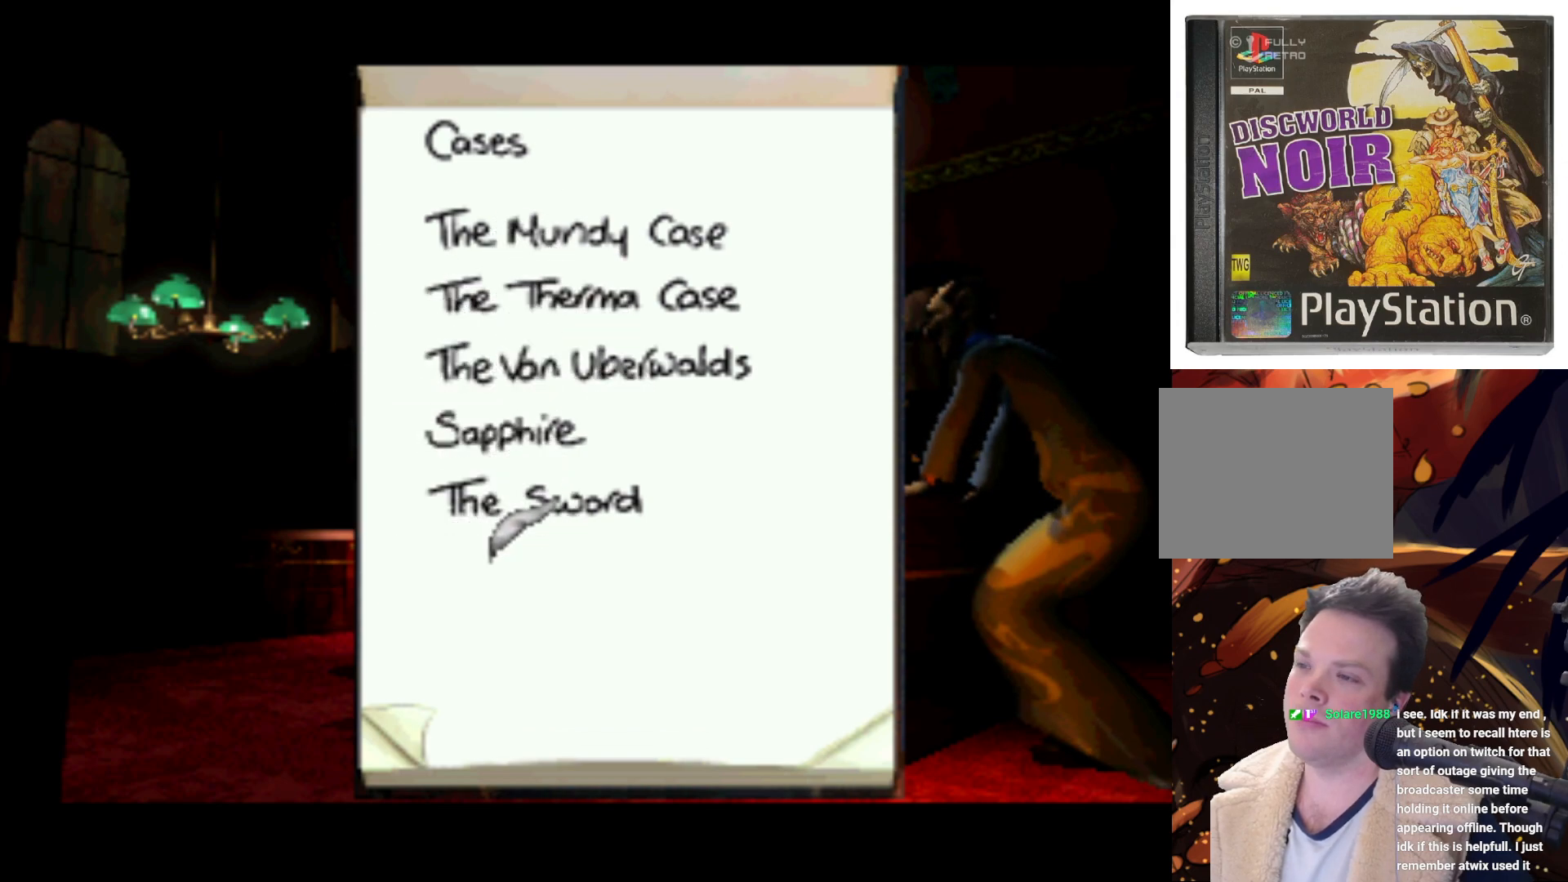
{"buttons": ["R2"], "left_stick": "center", "events": [[267, "DPAD_DOWN", "up"], [400, "R2", "down"]]}
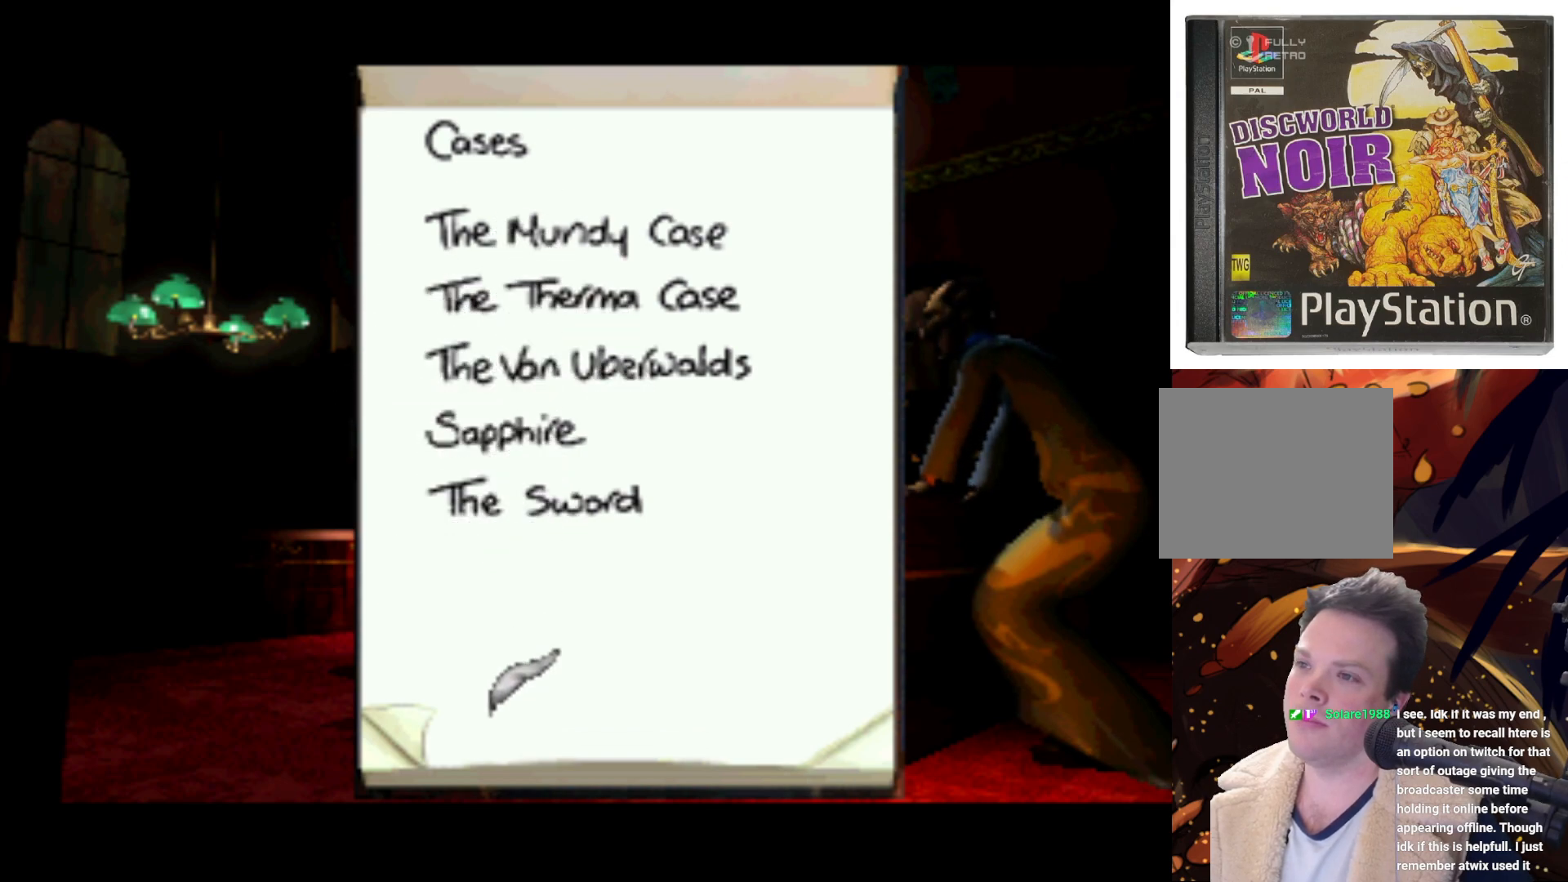
{"buttons": ["R2"], "left_stick": "center", "events": [[133, "R2", "up"], [267, "R2", "down"], [367, "R2", "up"], [467, "R2", "down"]]}
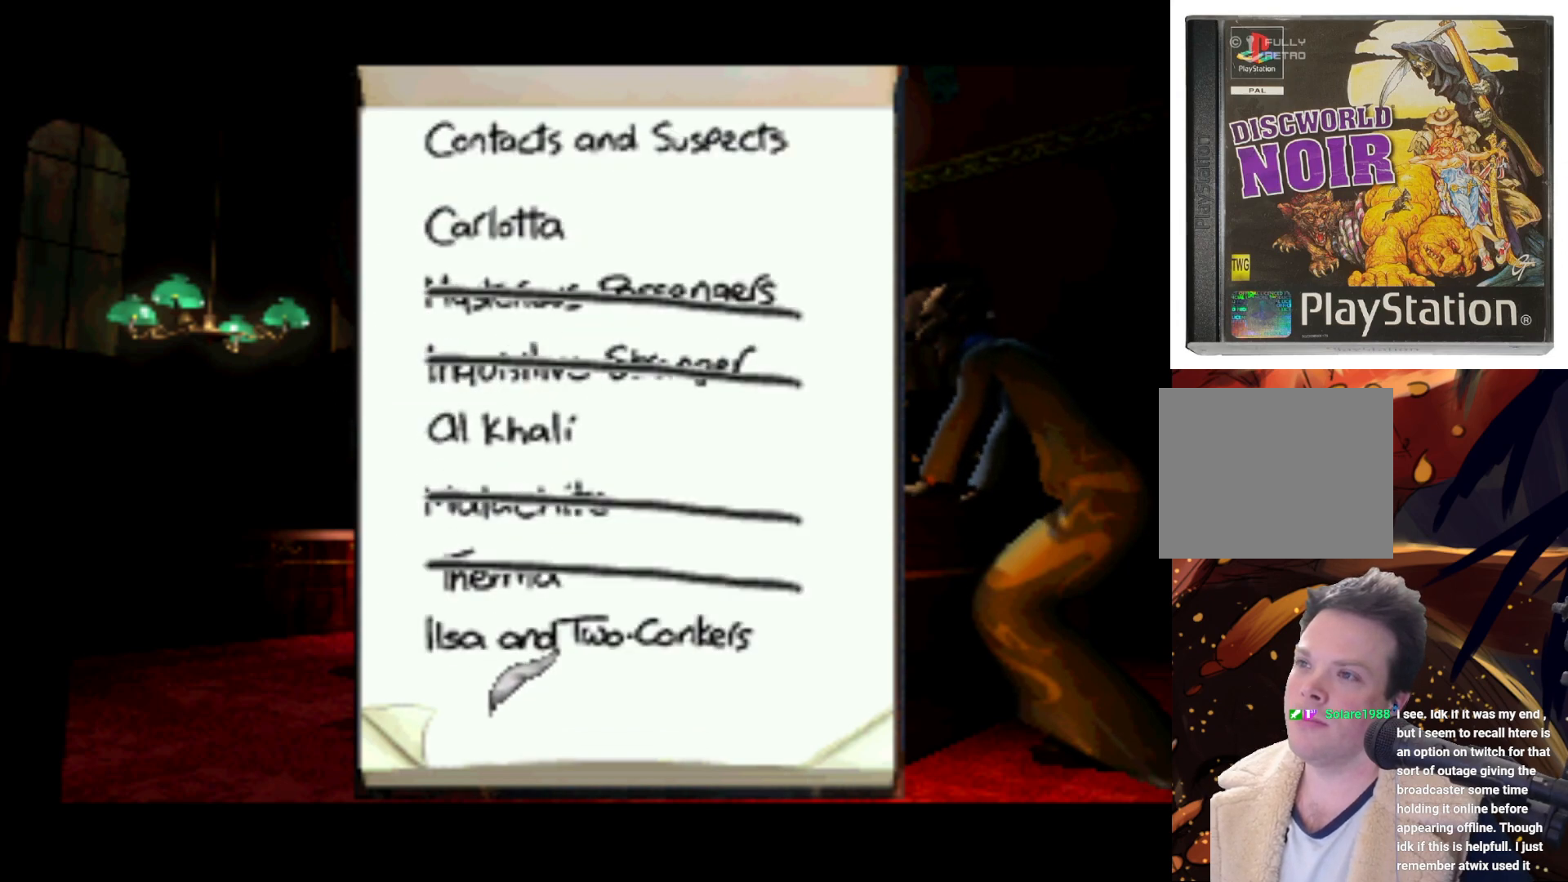
{"buttons": [], "left_stick": "center", "events": [[100, "R2", "up"], [133, "R2", "down"], [333, "R2", "up"]]}
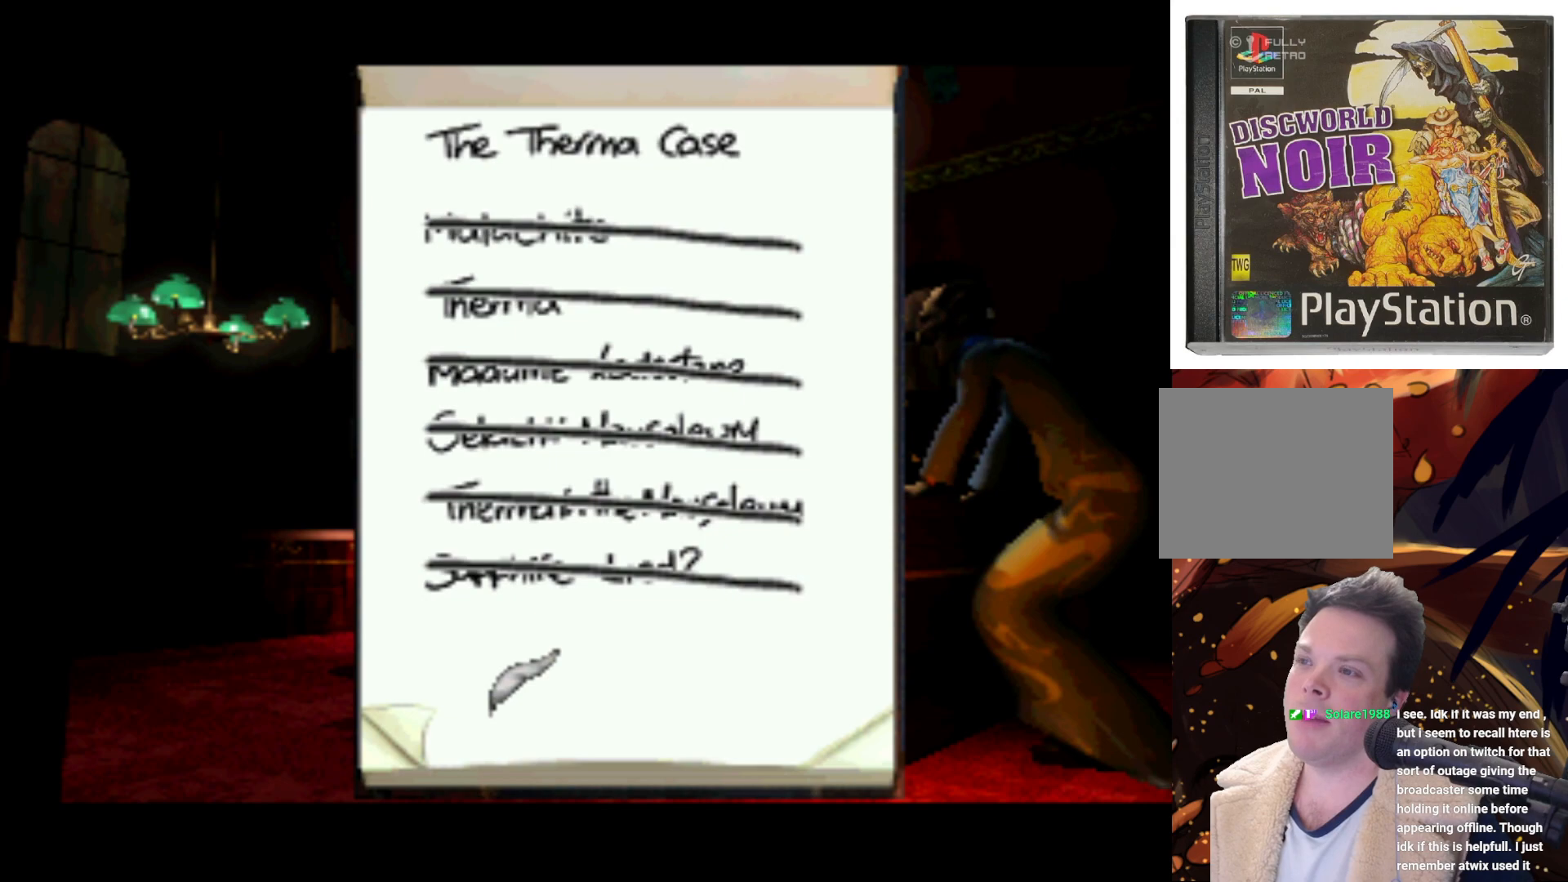
{"buttons": ["R2", "DPAD_DOWN", "DPAD_RIGHT"], "left_stick": "center", "events": [[33, "R2", "down"], [233, "R2", "up"], [333, "DPAD_RIGHT", "down"], [367, "R2", "down"], [433, "DPAD_DOWN", "down"]]}
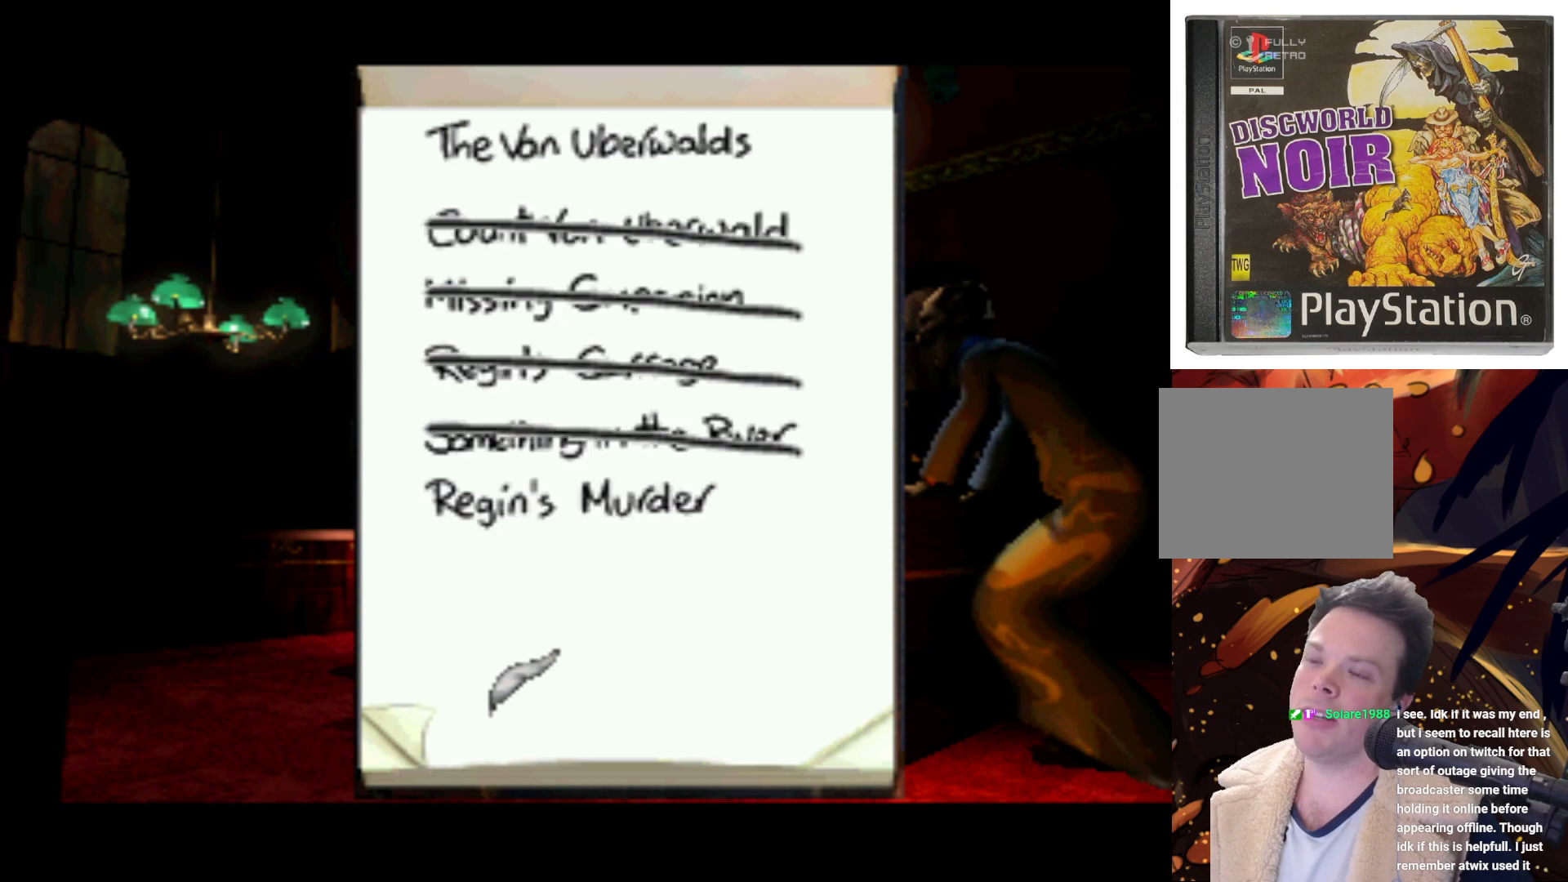
{"buttons": ["DPAD_RIGHT"], "left_stick": "center", "events": [[33, "R2", "up"], [233, "DPAD_DOWN", "up"]]}
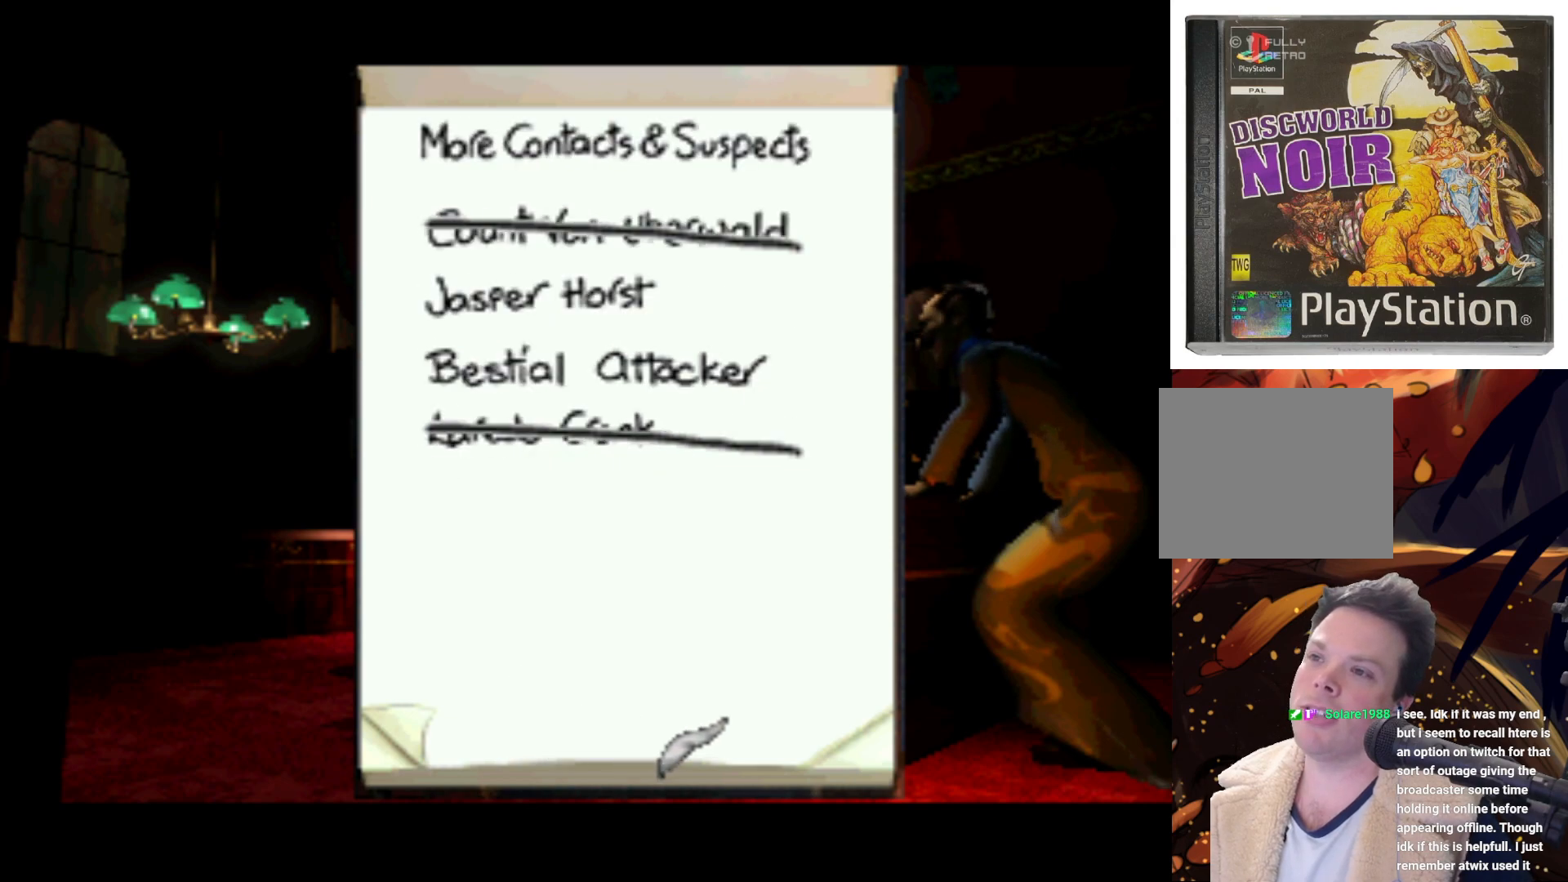
{"buttons": [], "left_stick": "center", "events": [[467, "DPAD_RIGHT", "up"]]}
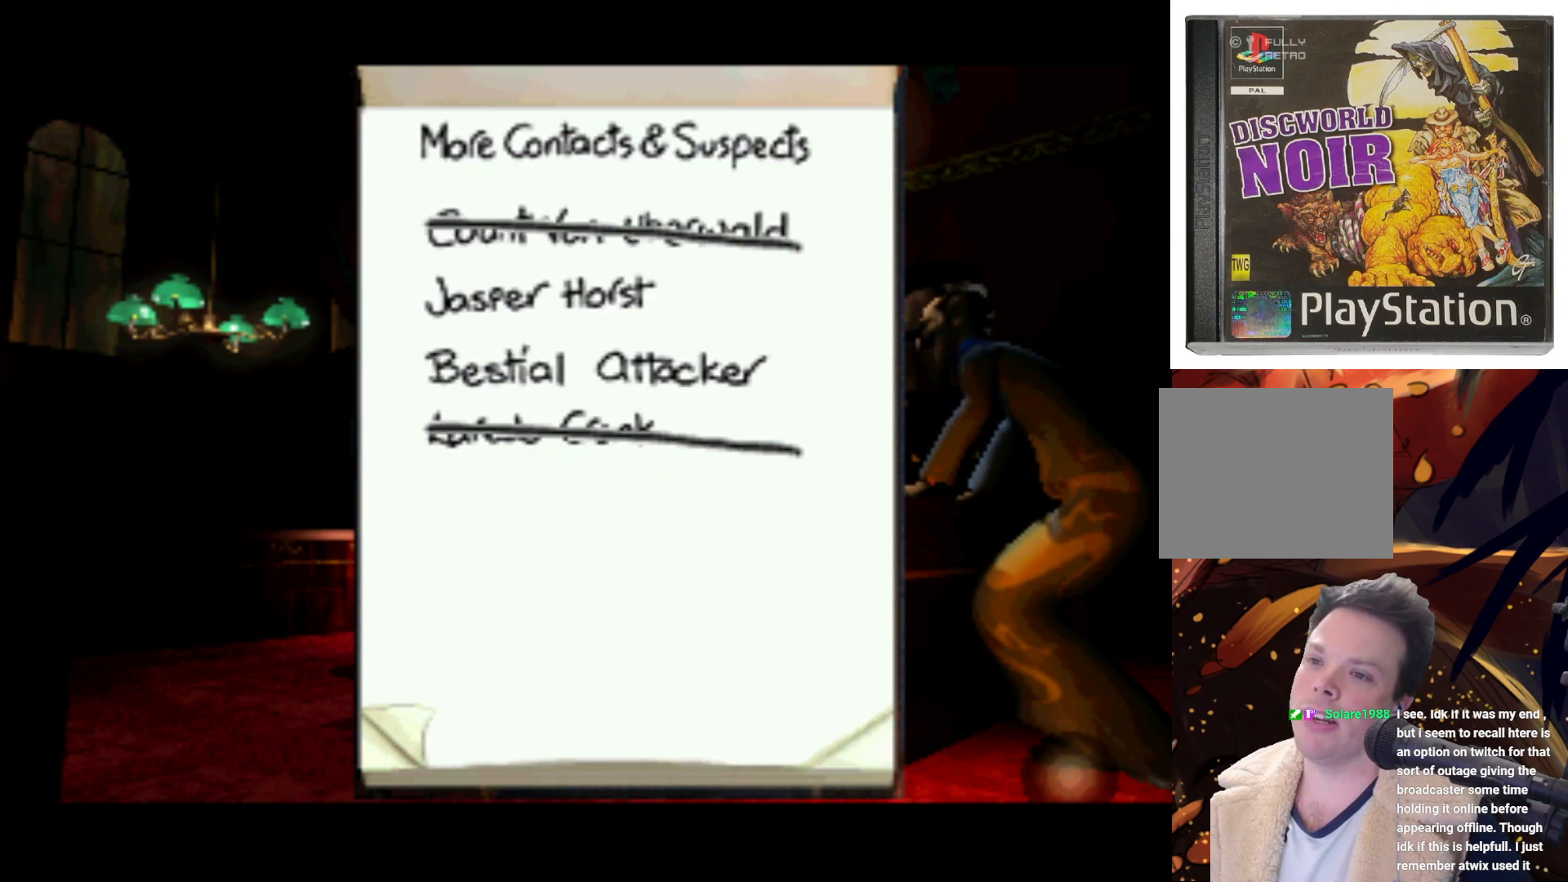
{"buttons": [], "left_stick": "center", "events": [[167, "CROSS", "down"], [367, "CROSS", "up"]]}
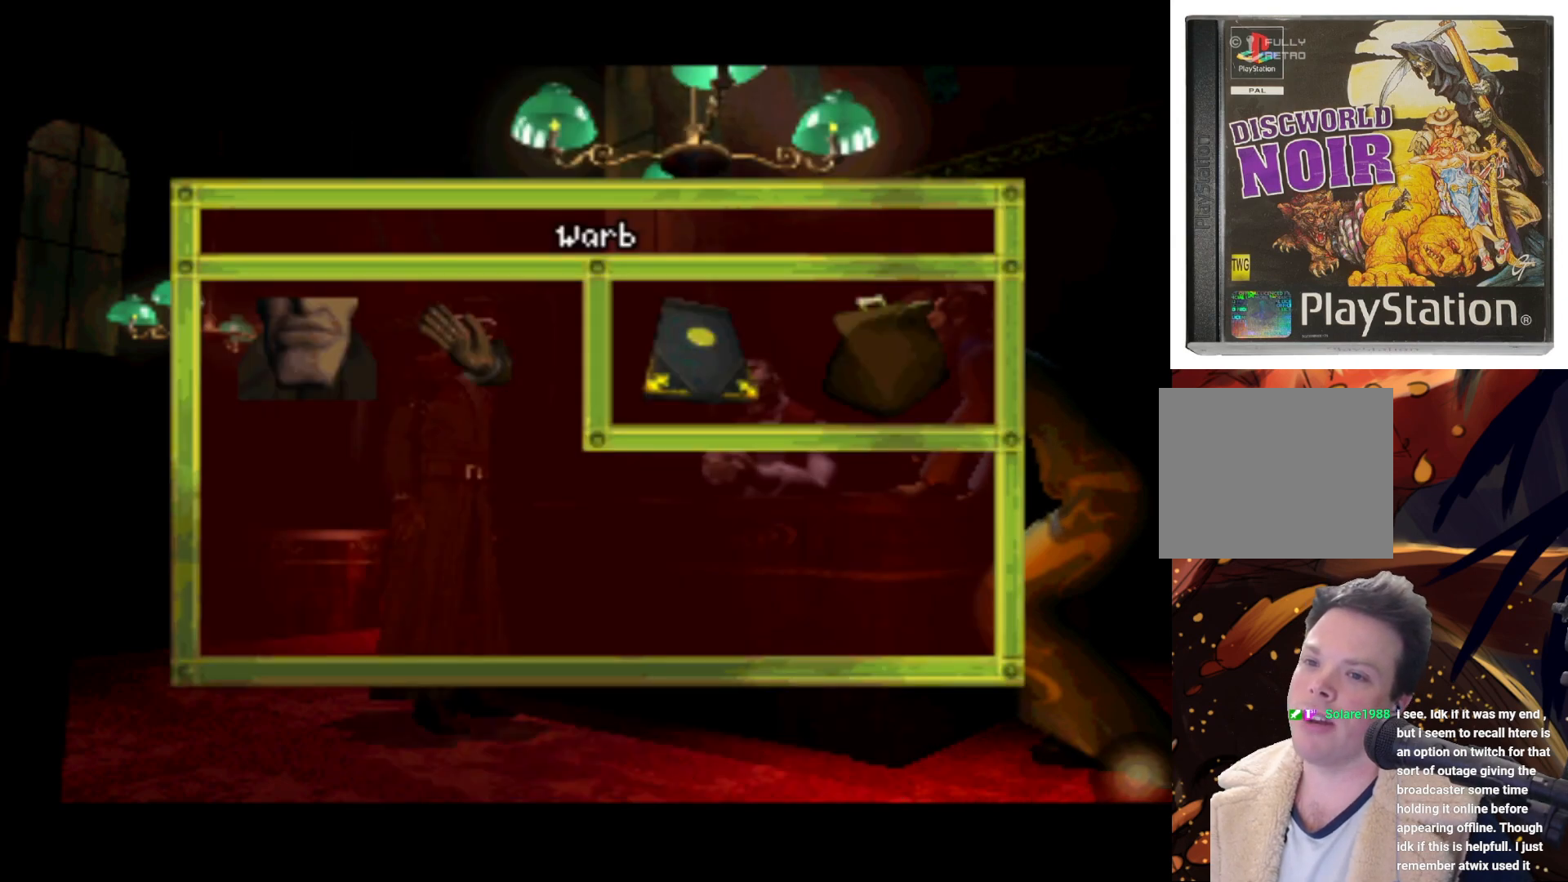
{"buttons": ["CROSS", "DPAD_LEFT"], "left_stick": "center", "events": [[67, "DPAD_LEFT", "down"], [367, "CROSS", "down"]]}
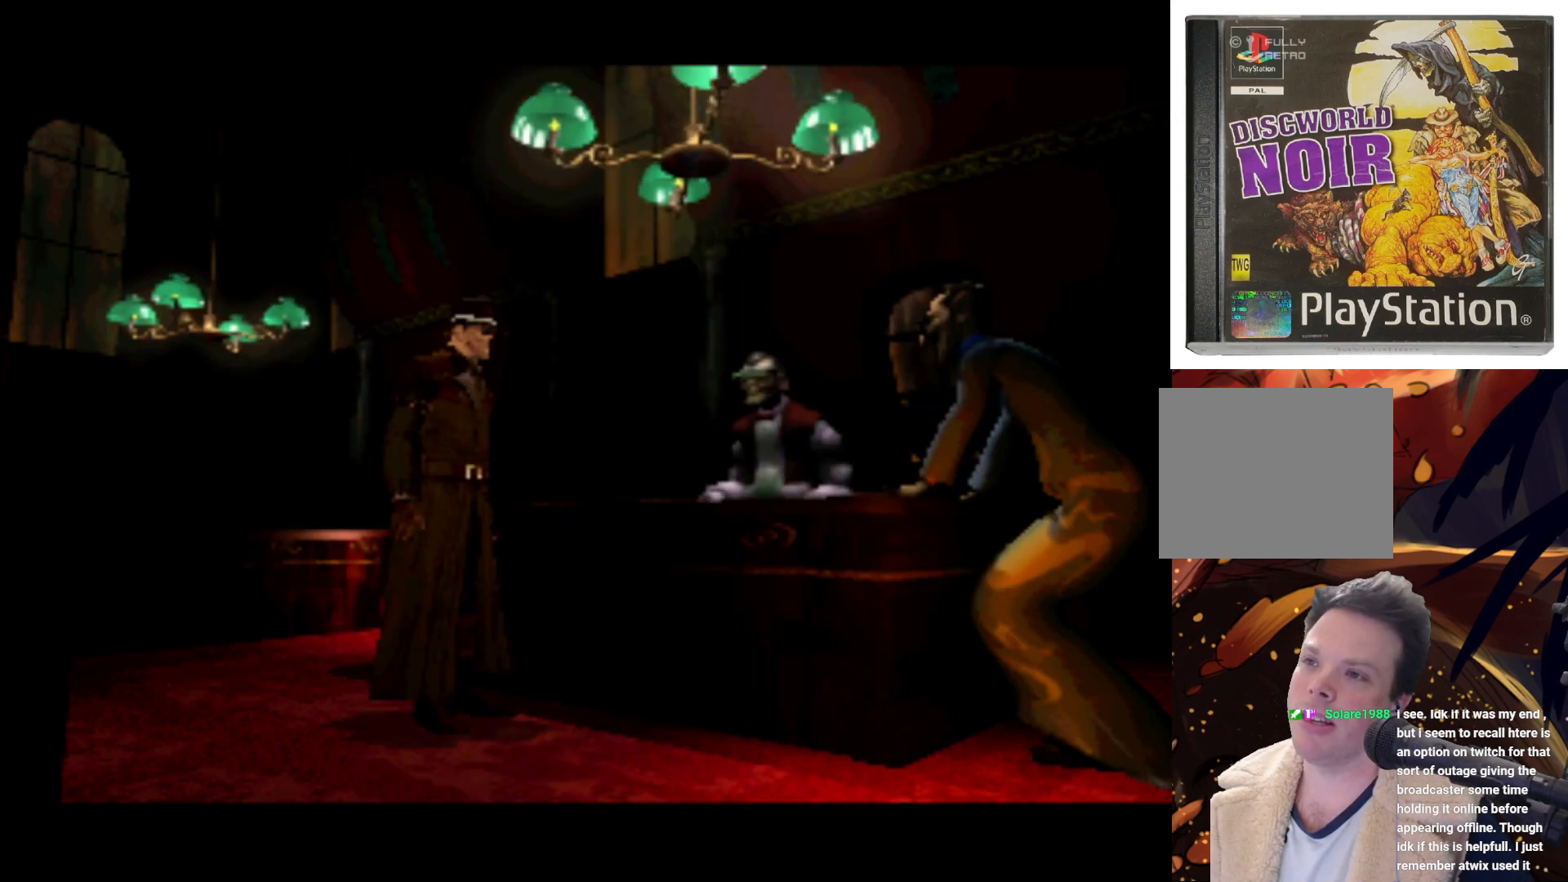
{"buttons": [], "left_stick": "center", "events": [[33, "CROSS", "up"], [200, "DPAD_LEFT", "up"]]}
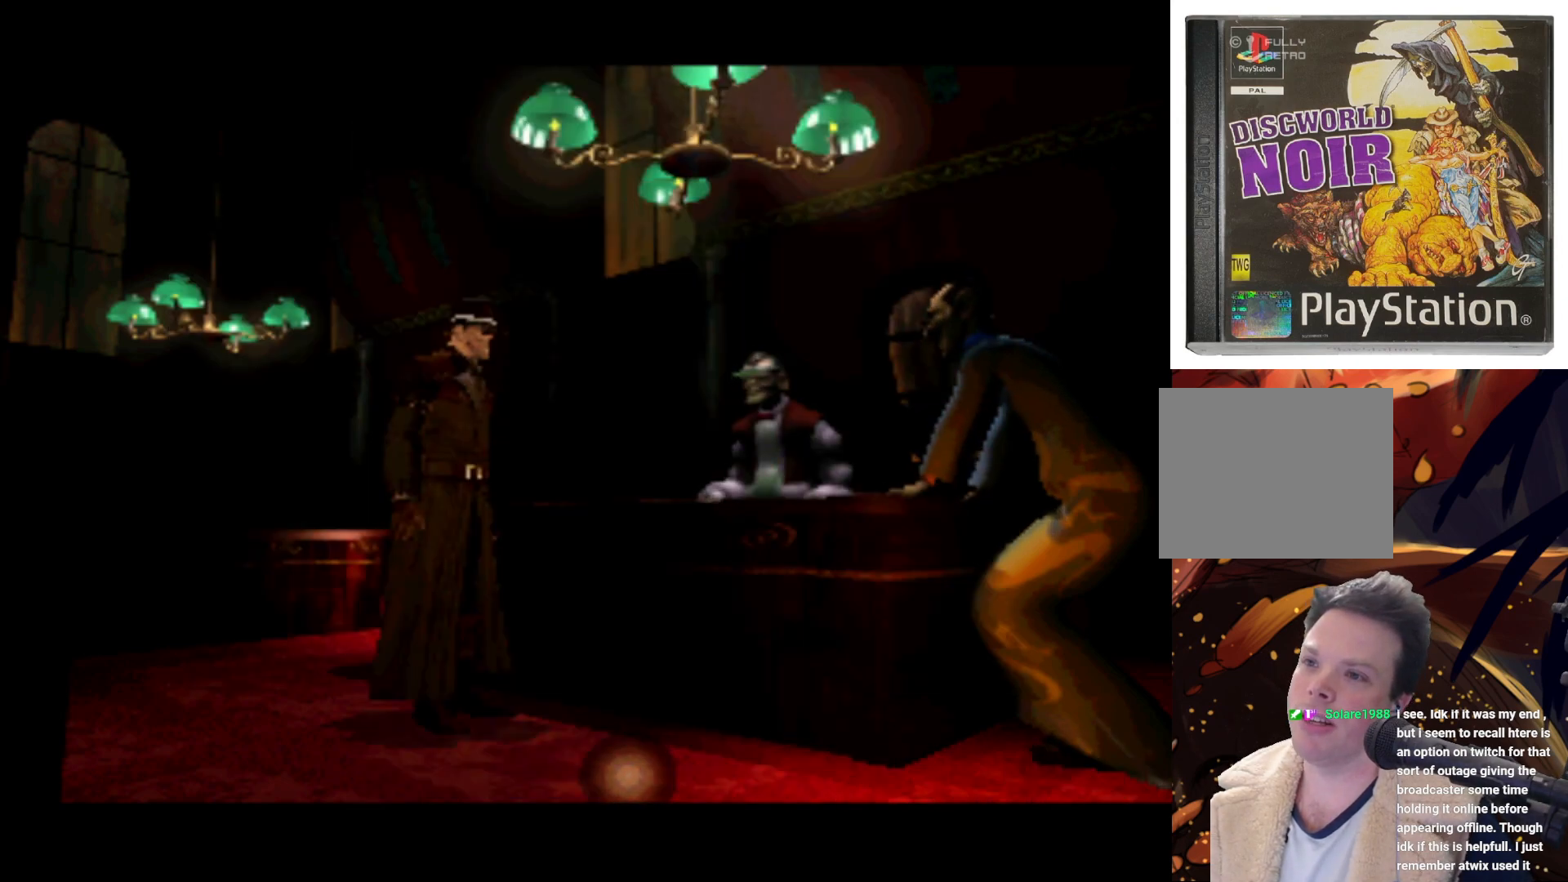
{"buttons": ["DPAD_LEFT"], "left_stick": "center", "events": [[233, "DPAD_LEFT", "down"]]}